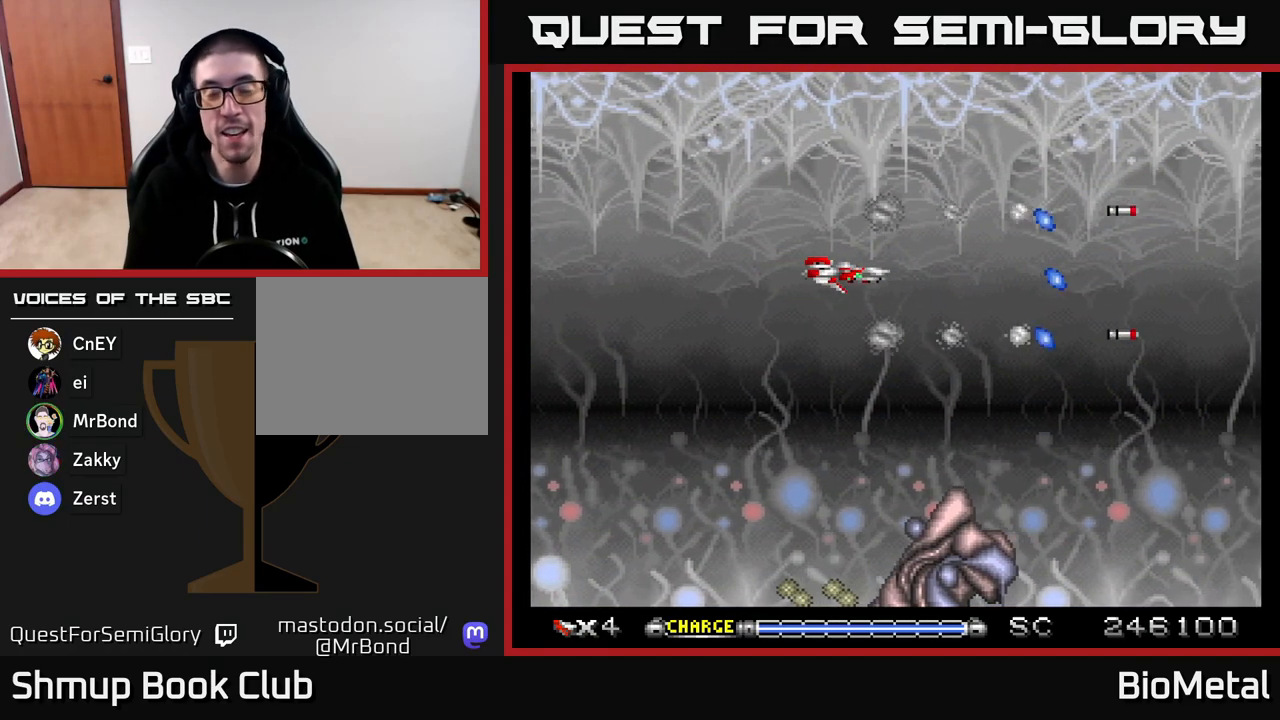
Gameplay with a controller (Xbox layout); each line is a JSON object with the inputs held at the frame after it. "events" lists button and stick changes between this image and that frame as [ms after this image, input, new state], when the widget could be followed in between. Not read: left_stick.
{"buttons": ["A"], "right_stick": "center", "events": []}
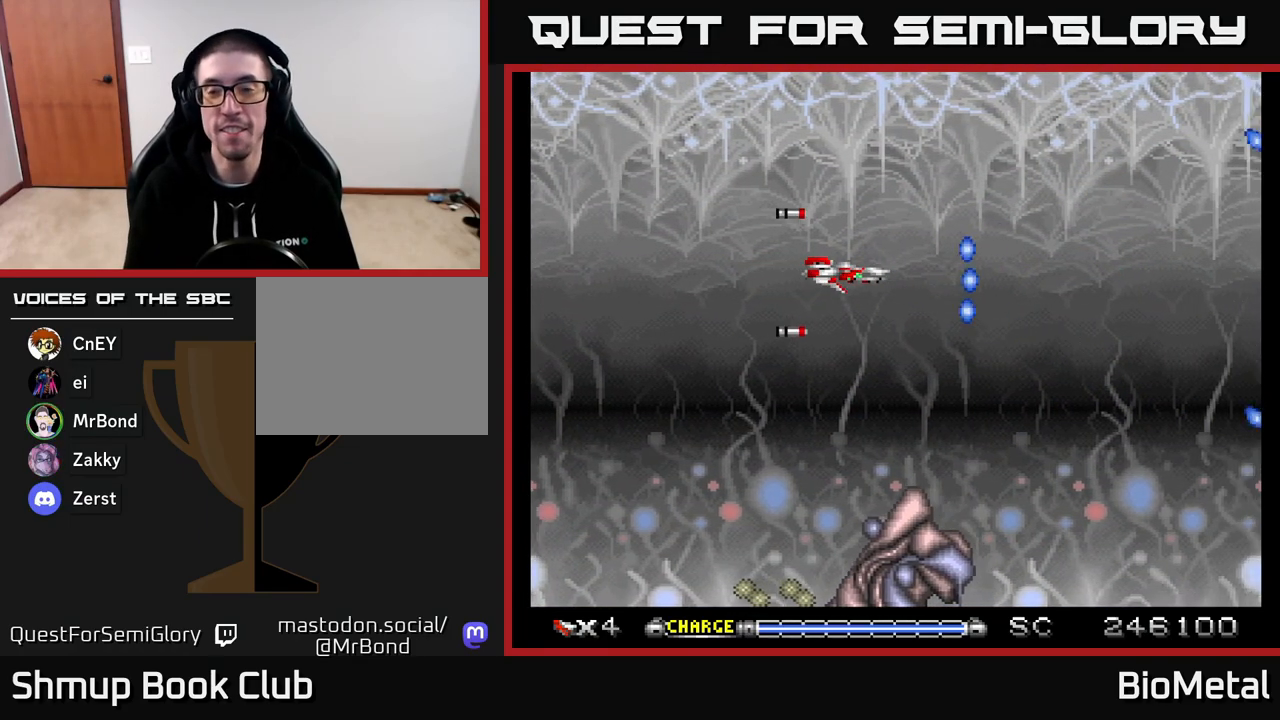
{"buttons": ["A"], "right_stick": "center", "events": []}
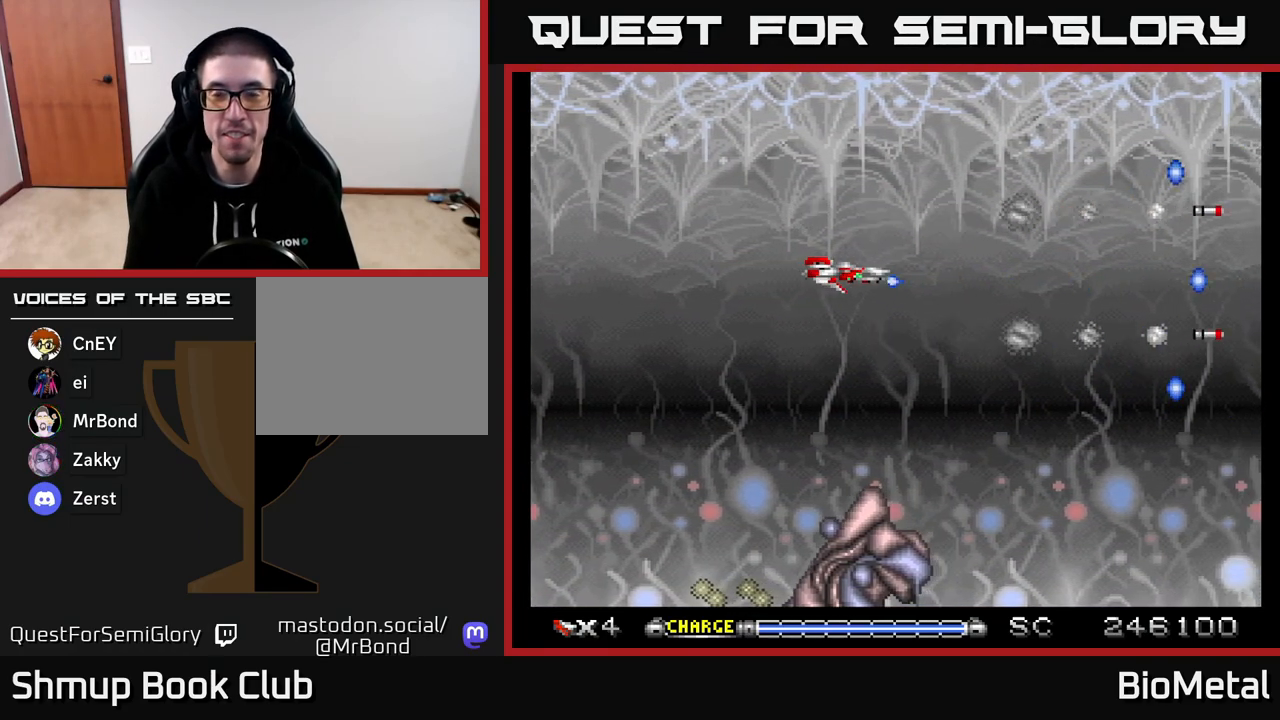
{"buttons": ["A"], "right_stick": "center", "events": []}
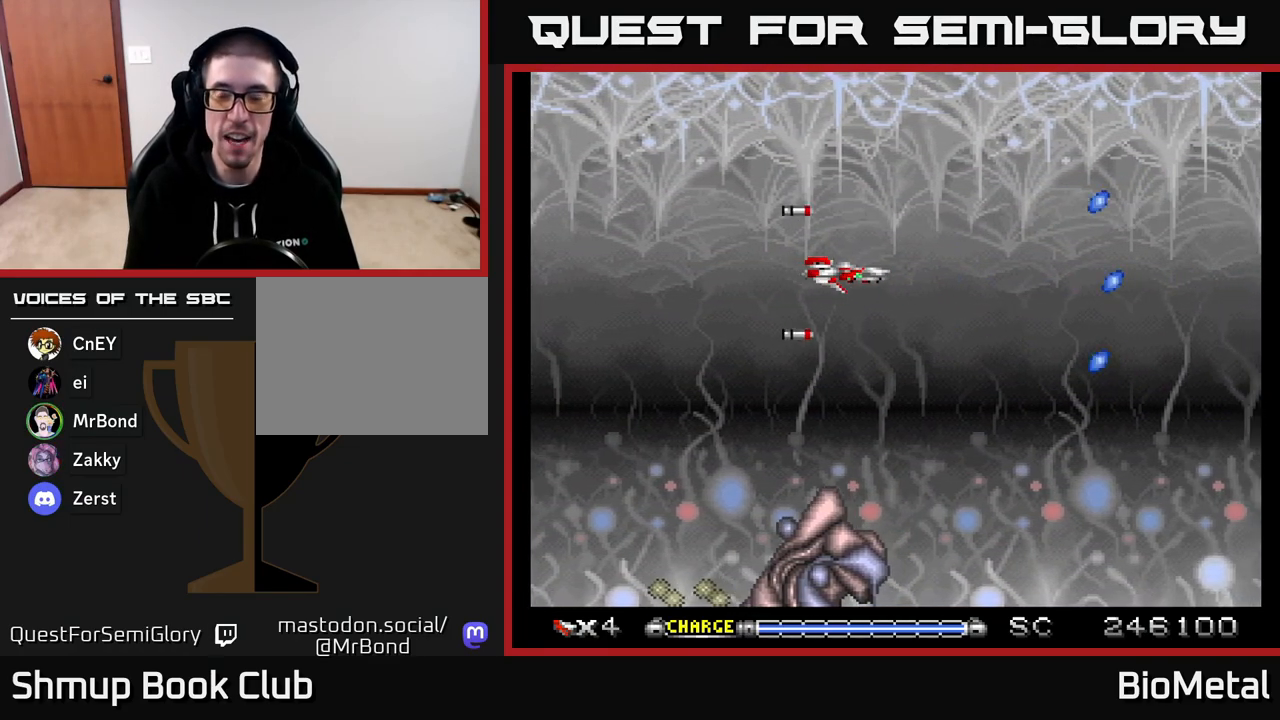
{"buttons": ["A"], "right_stick": "center", "events": [[67, "DPAD_DOWN", "down"], [217, "DPAD_DOWN", "up"], [250, "DPAD_LEFT", "down"], [400, "DPAD_LEFT", "up"]]}
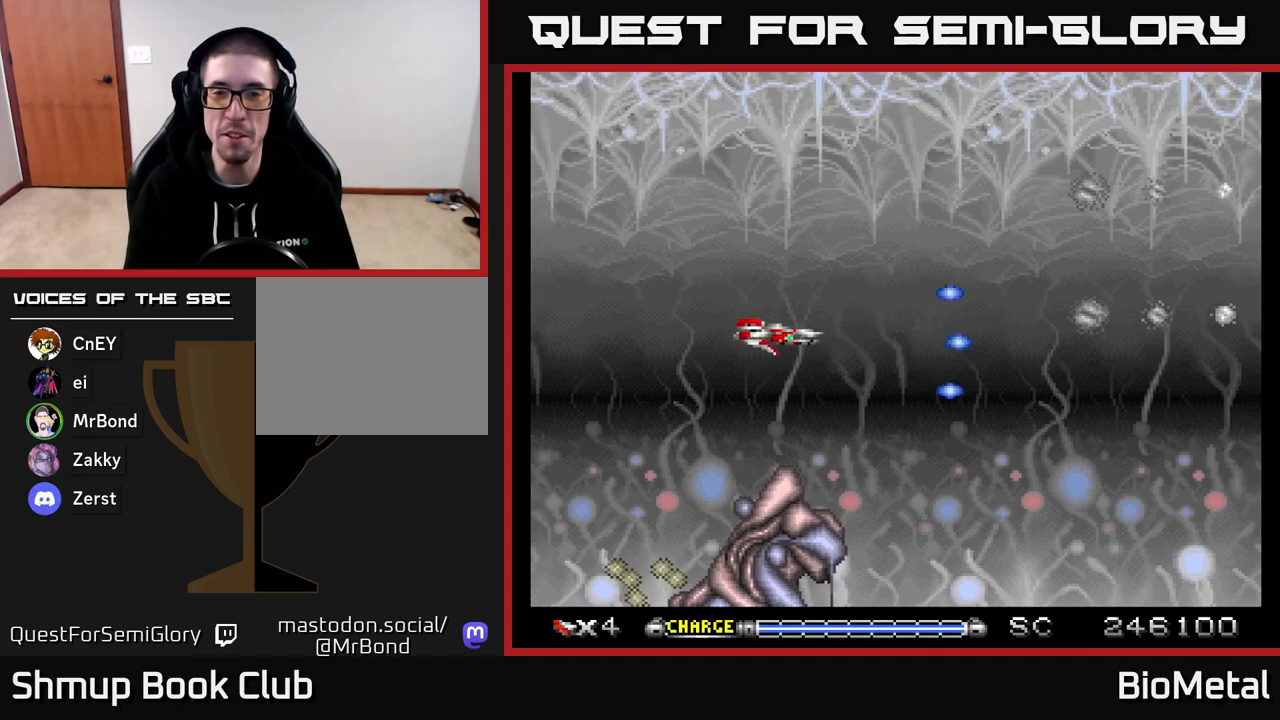
{"buttons": ["A", "DPAD_UP"], "right_stick": "center", "events": [[433, "DPAD_UP", "down"]]}
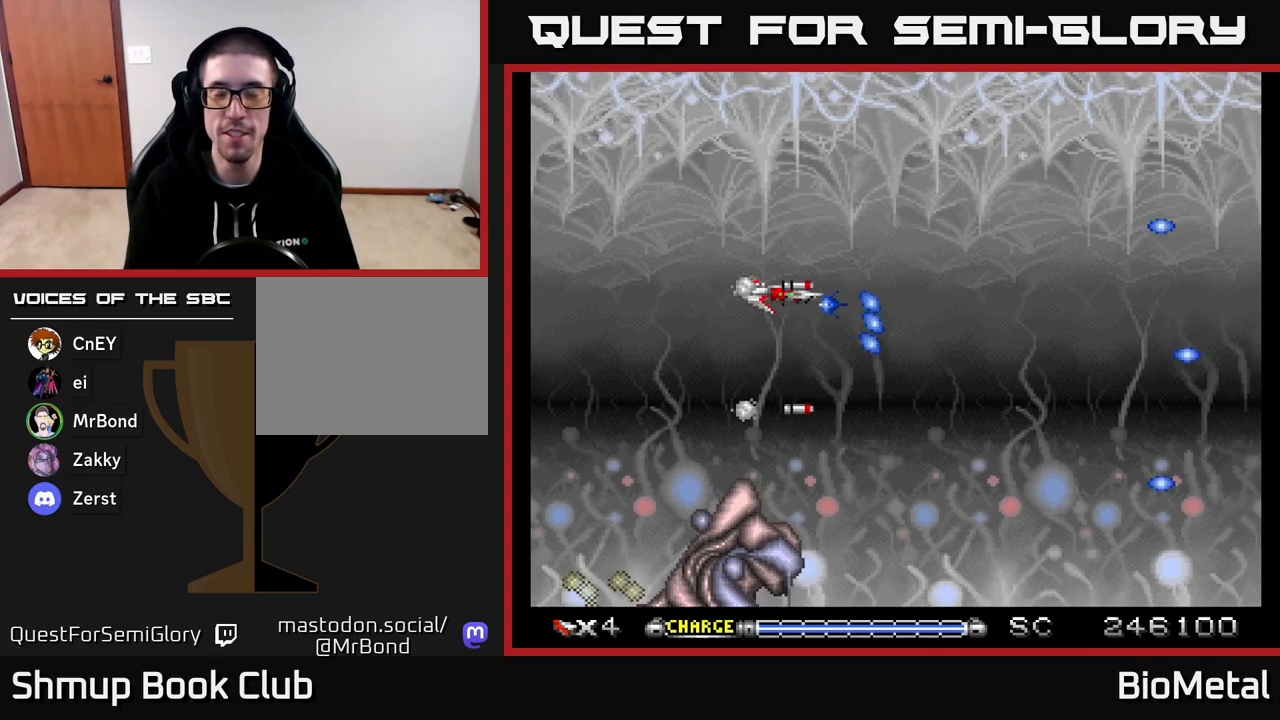
{"buttons": ["A"], "right_stick": "center", "events": [[100, "DPAD_UP", "up"]]}
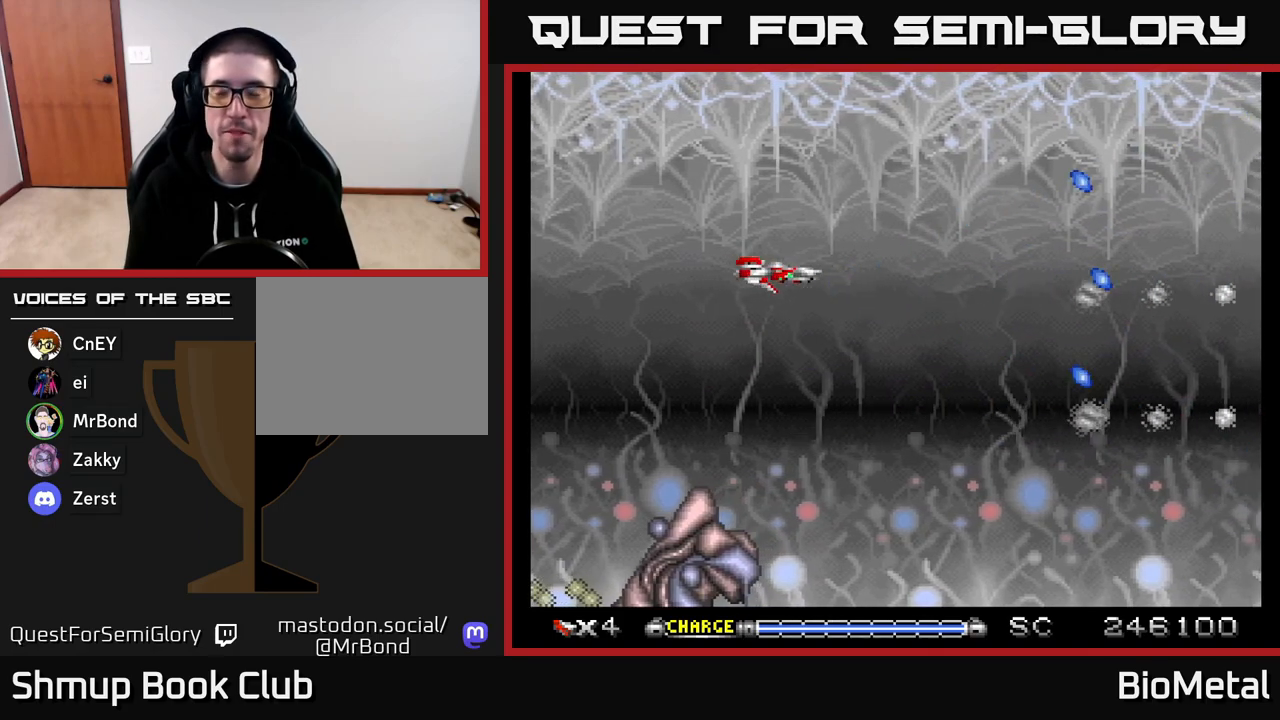
{"buttons": ["A"], "right_stick": "center", "events": []}
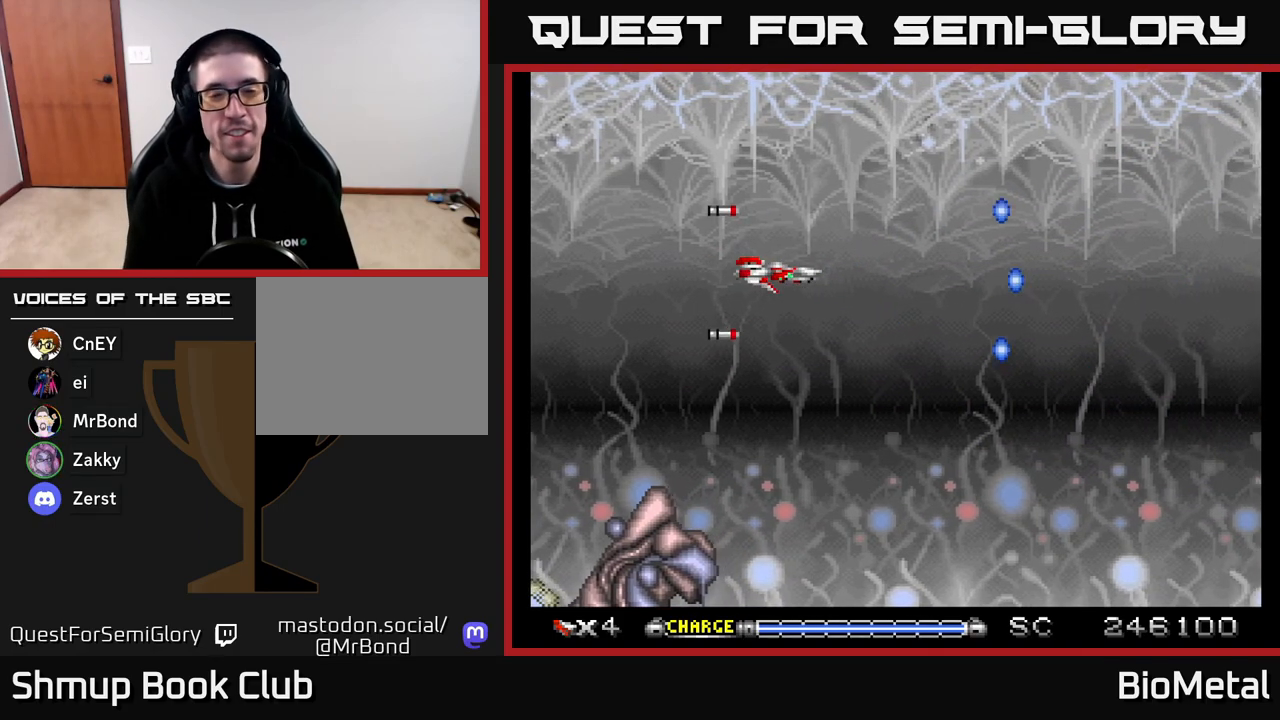
{"buttons": ["A", "DPAD_UP", "DPAD_LEFT"], "right_stick": "center", "events": [[67, "DPAD_DOWN", "down"], [217, "DPAD_DOWN", "up"], [467, "DPAD_UP", "down"], [500, "DPAD_LEFT", "down"]]}
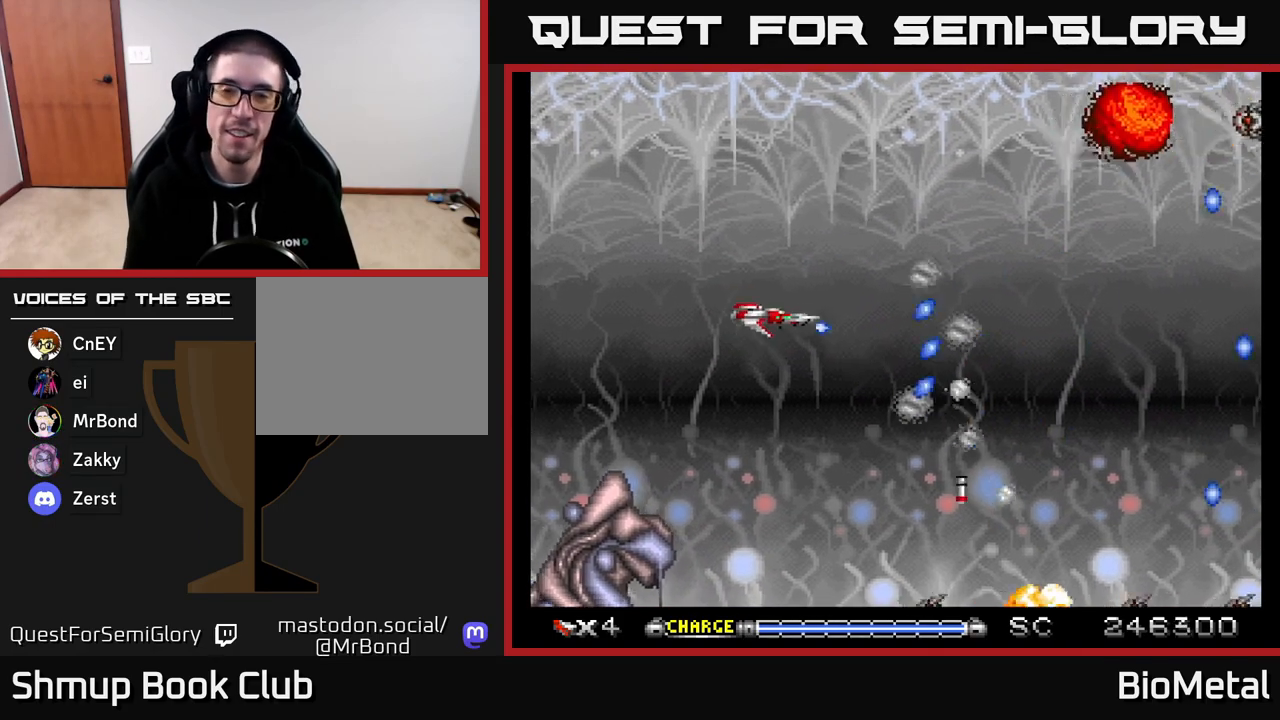
{"buttons": ["A", "DPAD_DOWN", "DPAD_RIGHT"], "right_stick": "center", "events": [[117, "DPAD_UP", "up"], [233, "DPAD_LEFT", "up"], [300, "DPAD_DOWN", "down"], [350, "DPAD_DOWN", "up"], [350, "DPAD_RIGHT", "down"], [483, "DPAD_DOWN", "down"]]}
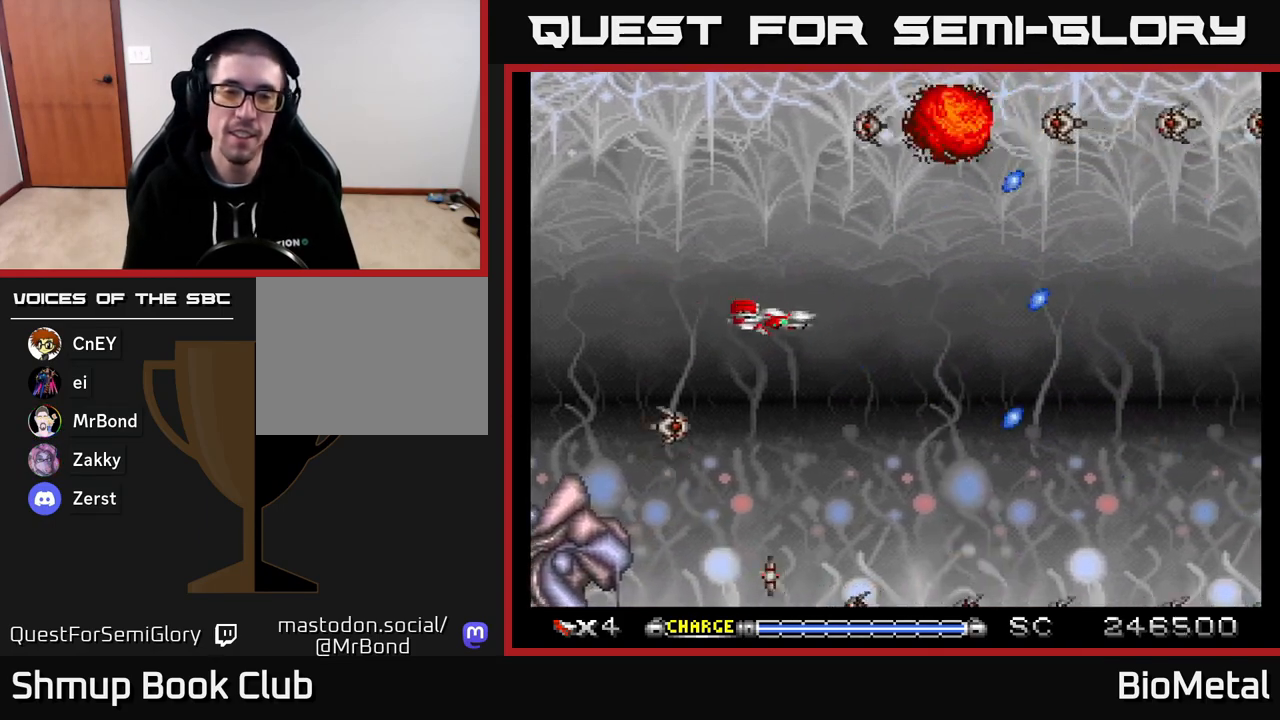
{"buttons": ["A"], "right_stick": "center", "events": [[117, "DPAD_DOWN", "up"], [217, "DPAD_RIGHT", "up"]]}
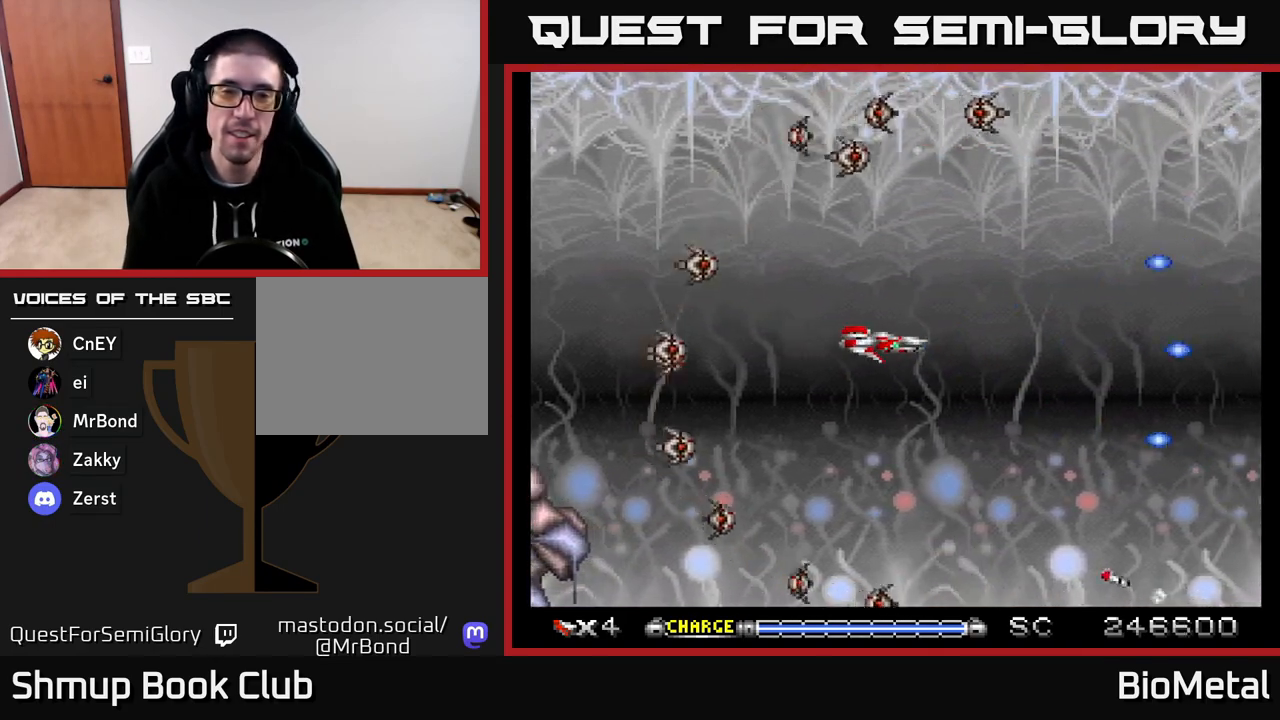
{"buttons": ["A"], "right_stick": "center", "events": []}
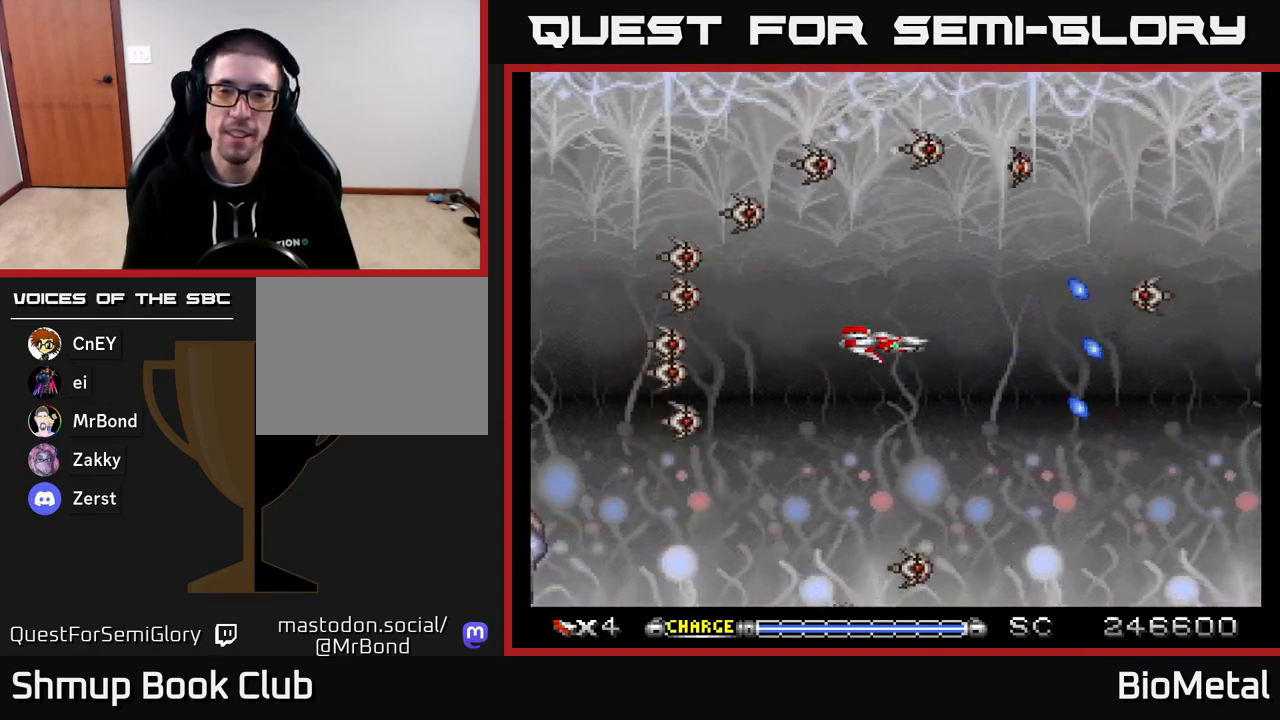
{"buttons": ["A"], "right_stick": "center", "events": []}
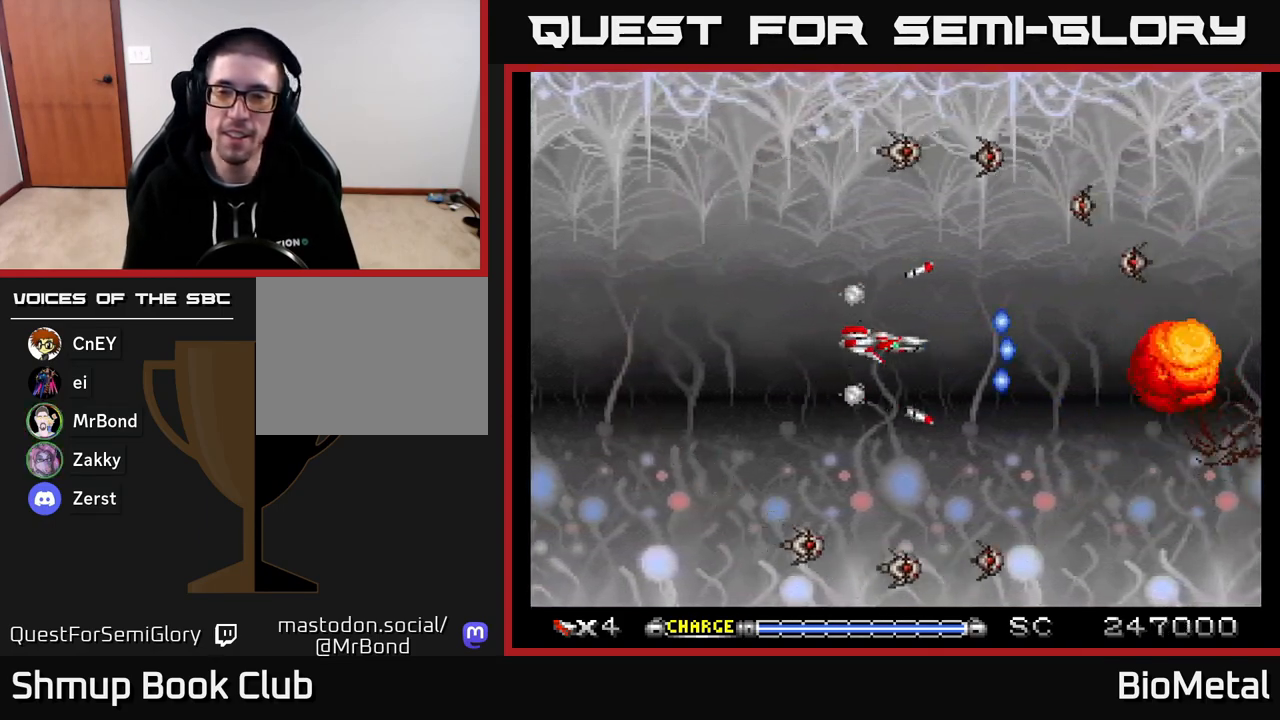
{"buttons": ["A"], "right_stick": "center", "events": []}
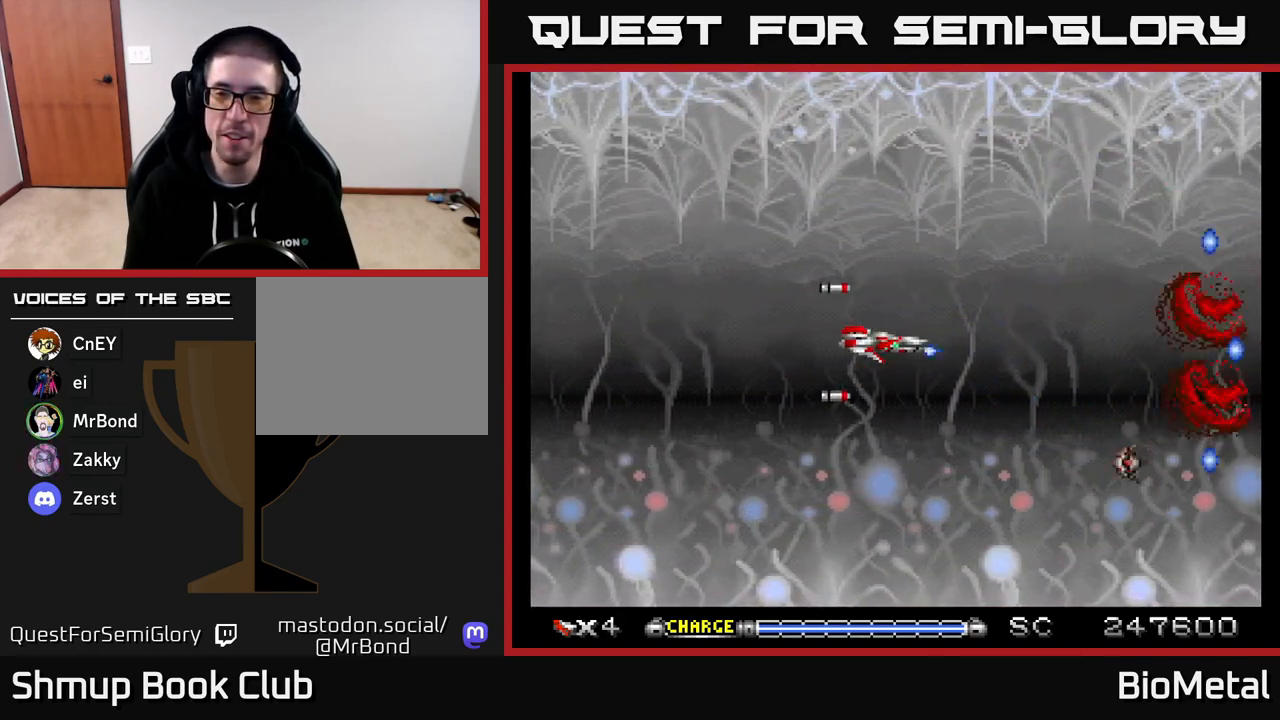
{"buttons": ["A"], "right_stick": "center", "events": []}
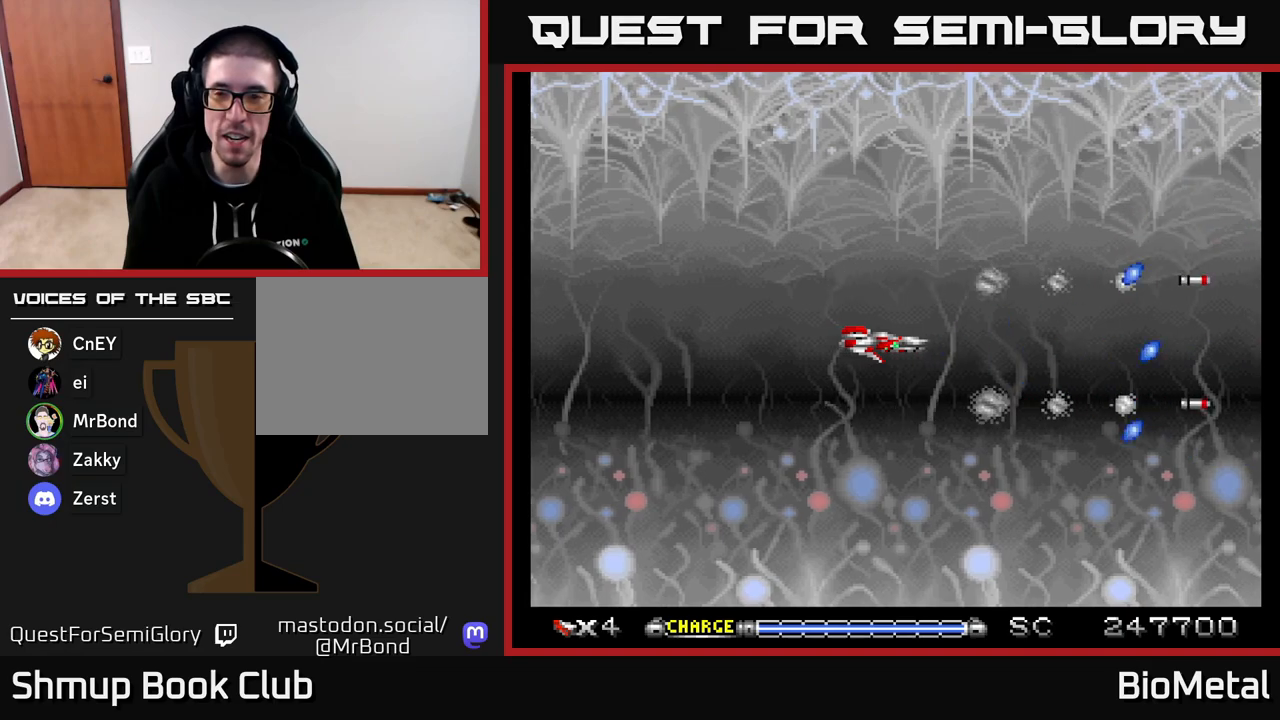
{"buttons": ["A"], "right_stick": "center", "events": []}
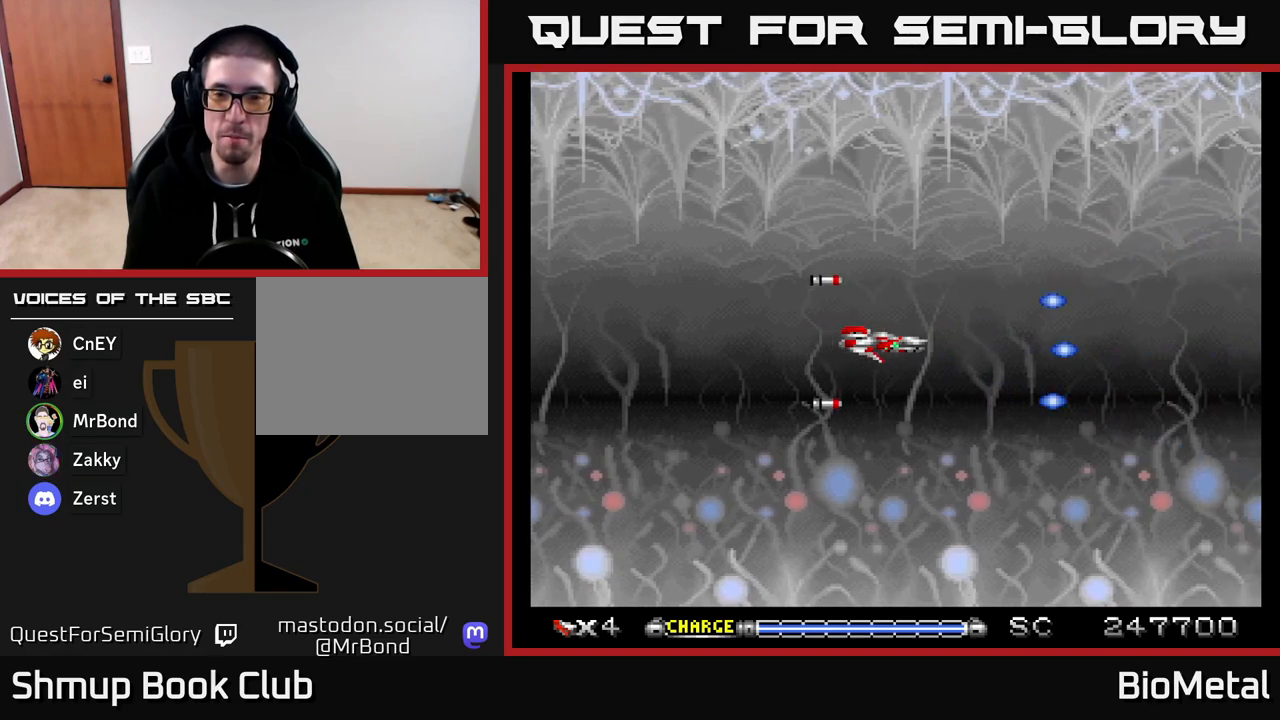
{"buttons": ["A"], "right_stick": "center", "events": [[433, "DPAD_UP", "down"], [483, "DPAD_UP", "up"]]}
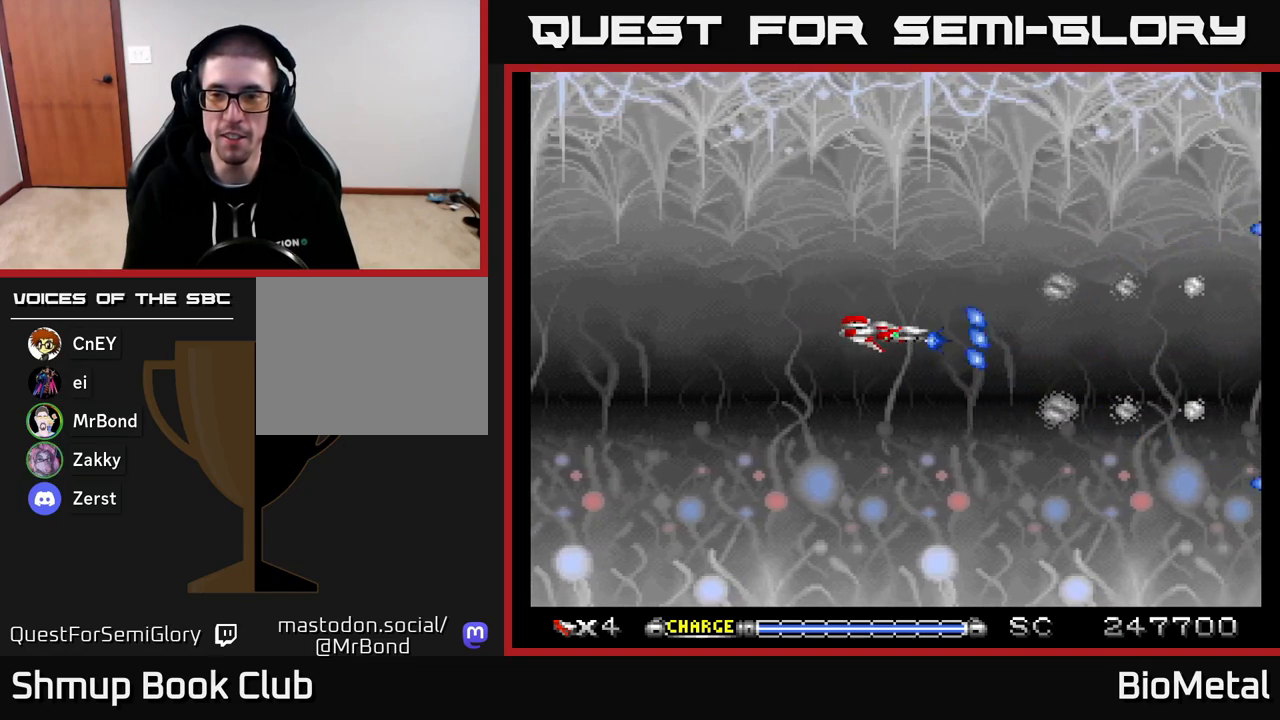
{"buttons": ["A"], "right_stick": "center", "events": []}
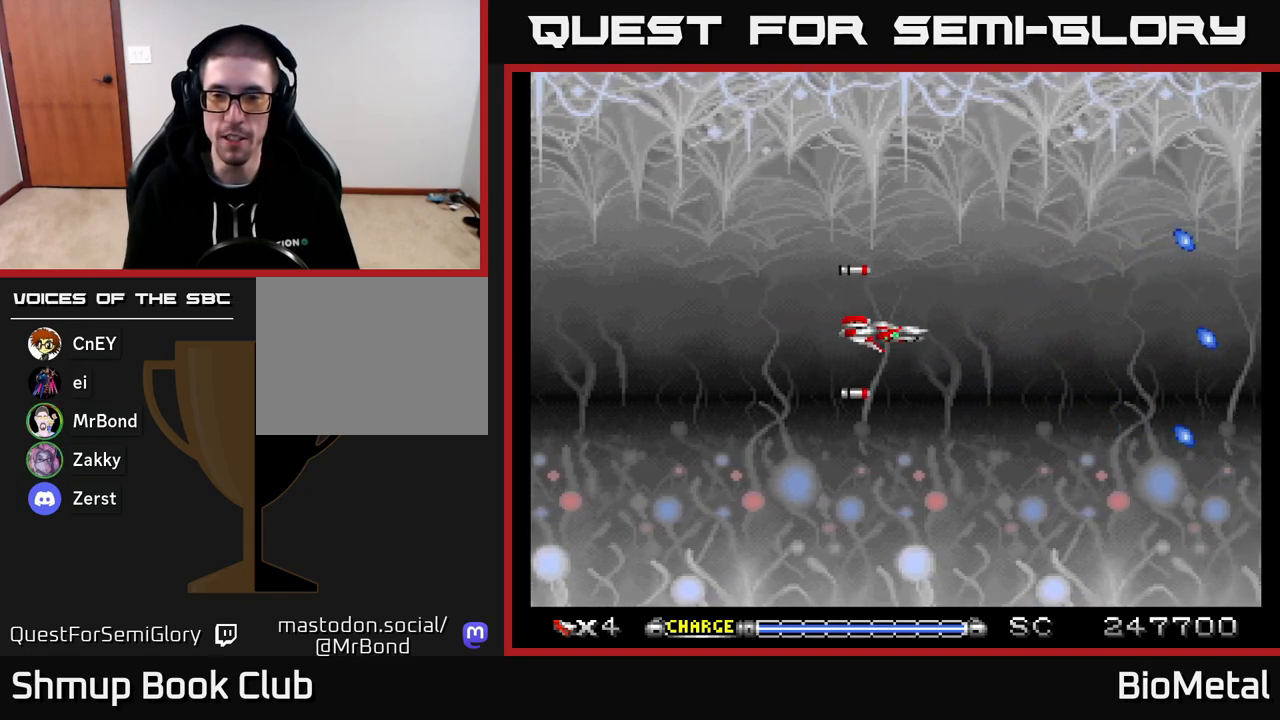
{"buttons": ["A"], "right_stick": "center", "events": []}
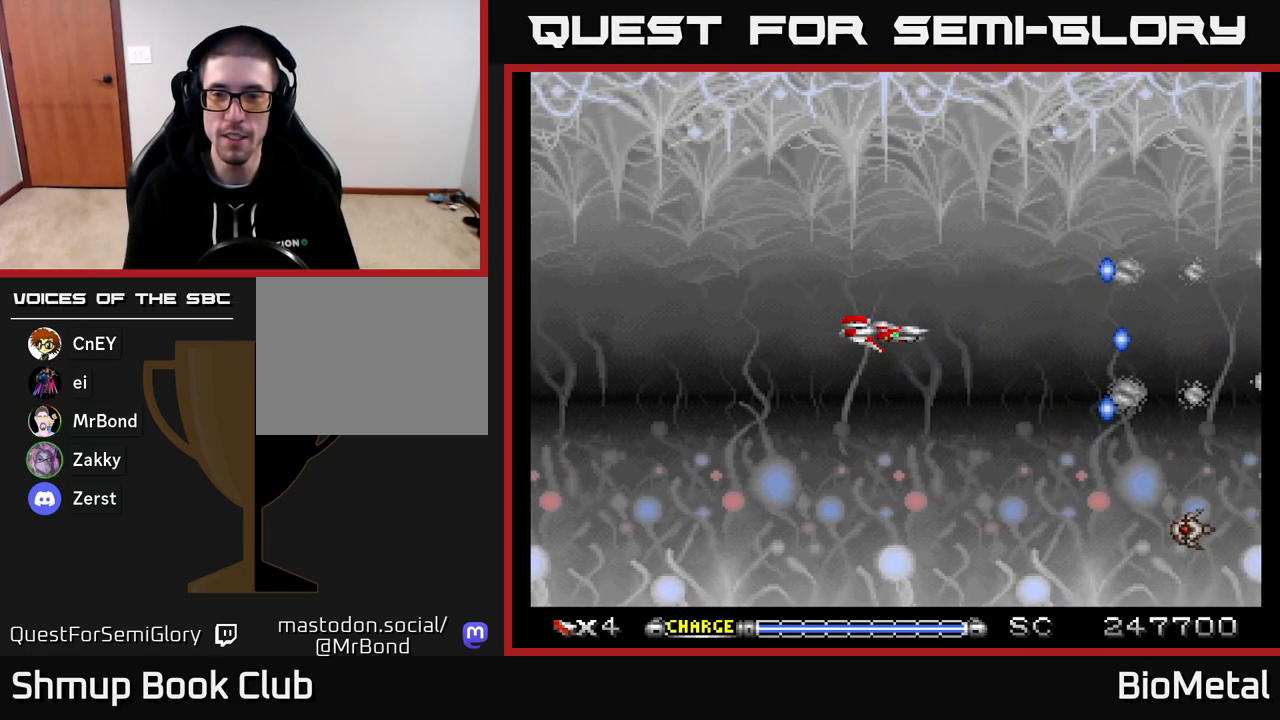
{"buttons": ["A"], "right_stick": "center", "events": [[200, "DPAD_LEFT", "down"], [267, "DPAD_LEFT", "up"]]}
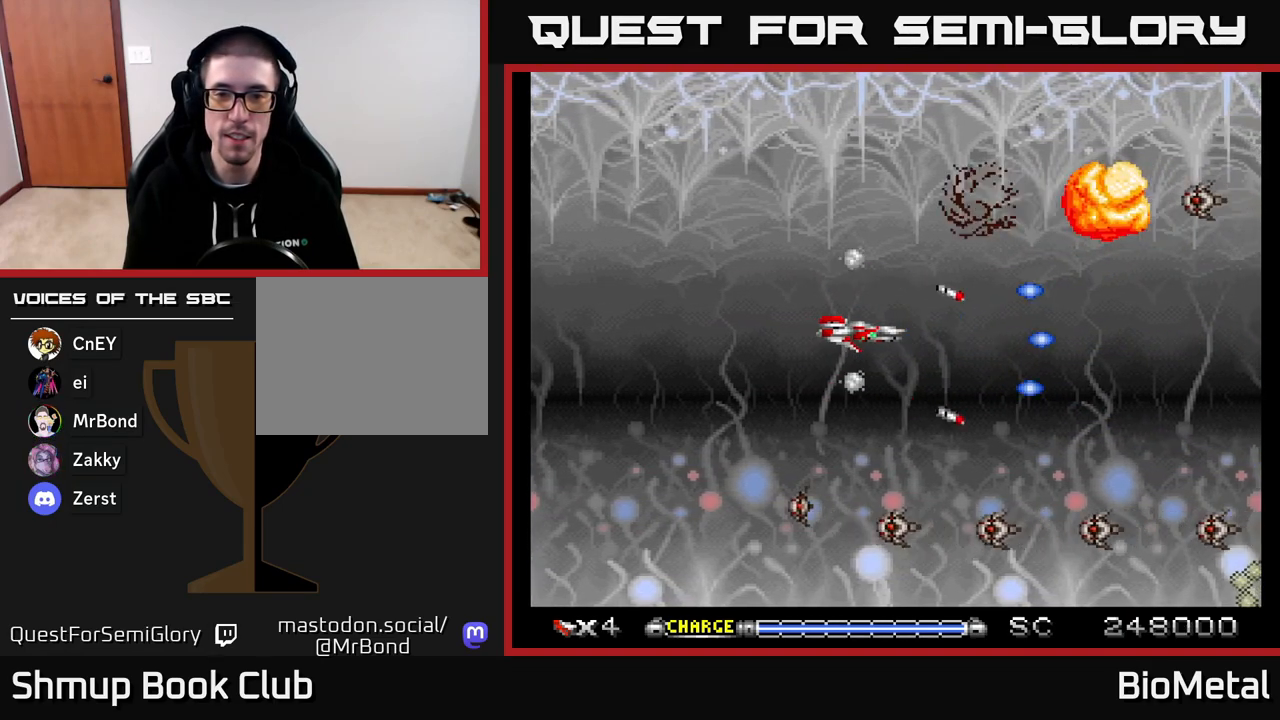
{"buttons": ["A"], "right_stick": "center", "events": [[167, "DPAD_DOWN", "down"], [217, "DPAD_DOWN", "up"]]}
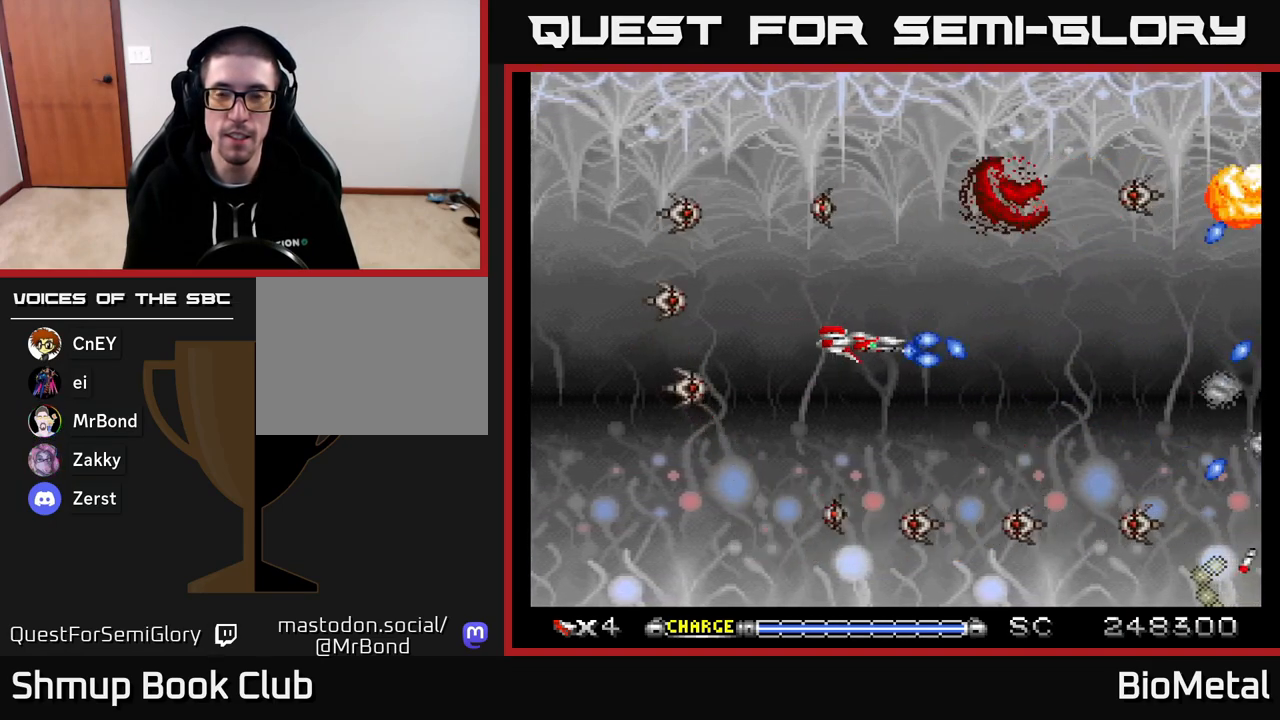
{"buttons": ["A"], "right_stick": "center", "events": []}
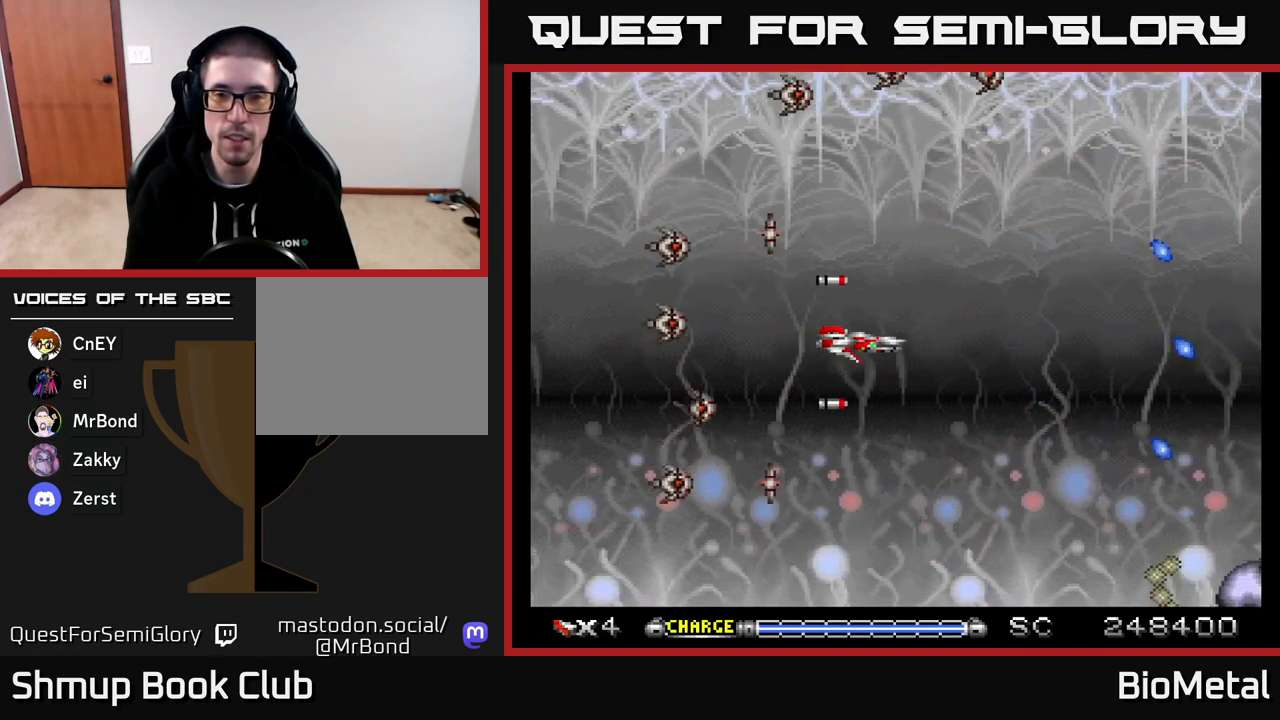
{"buttons": ["A"], "right_stick": "center", "events": []}
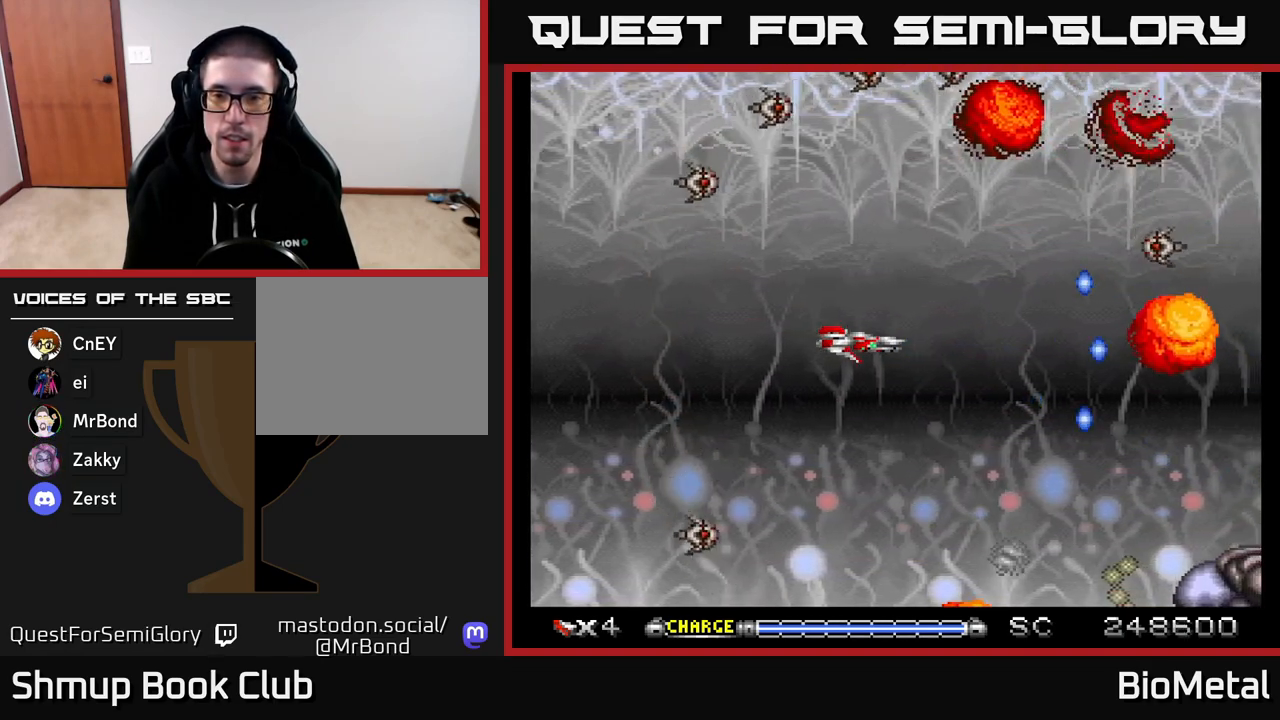
{"buttons": ["A"], "right_stick": "center", "events": []}
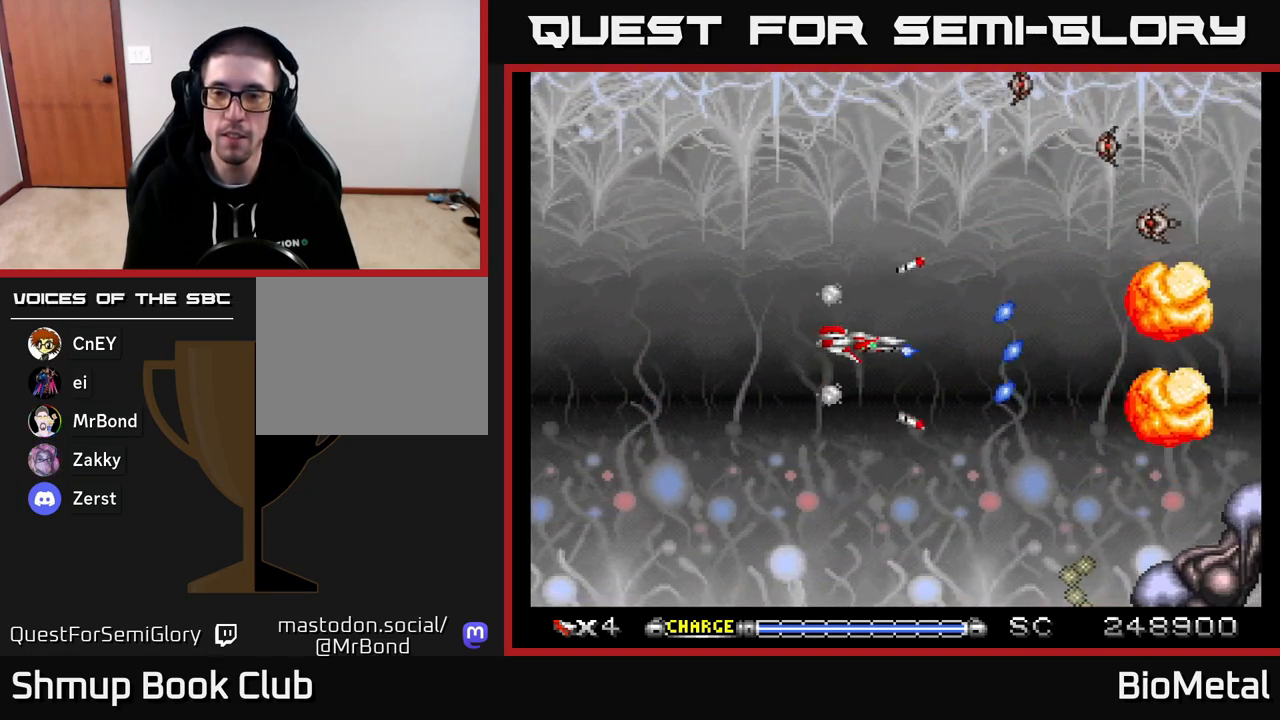
{"buttons": ["A"], "right_stick": "center", "events": []}
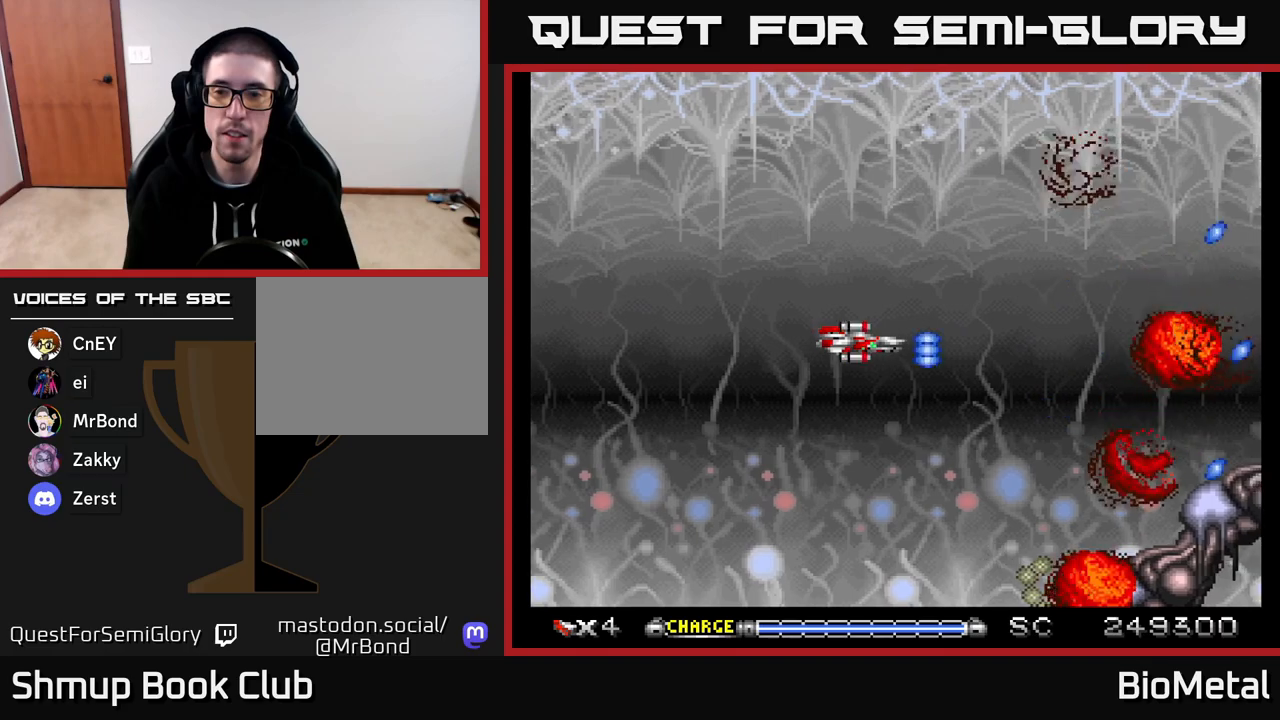
{"buttons": ["A"], "right_stick": "center", "events": []}
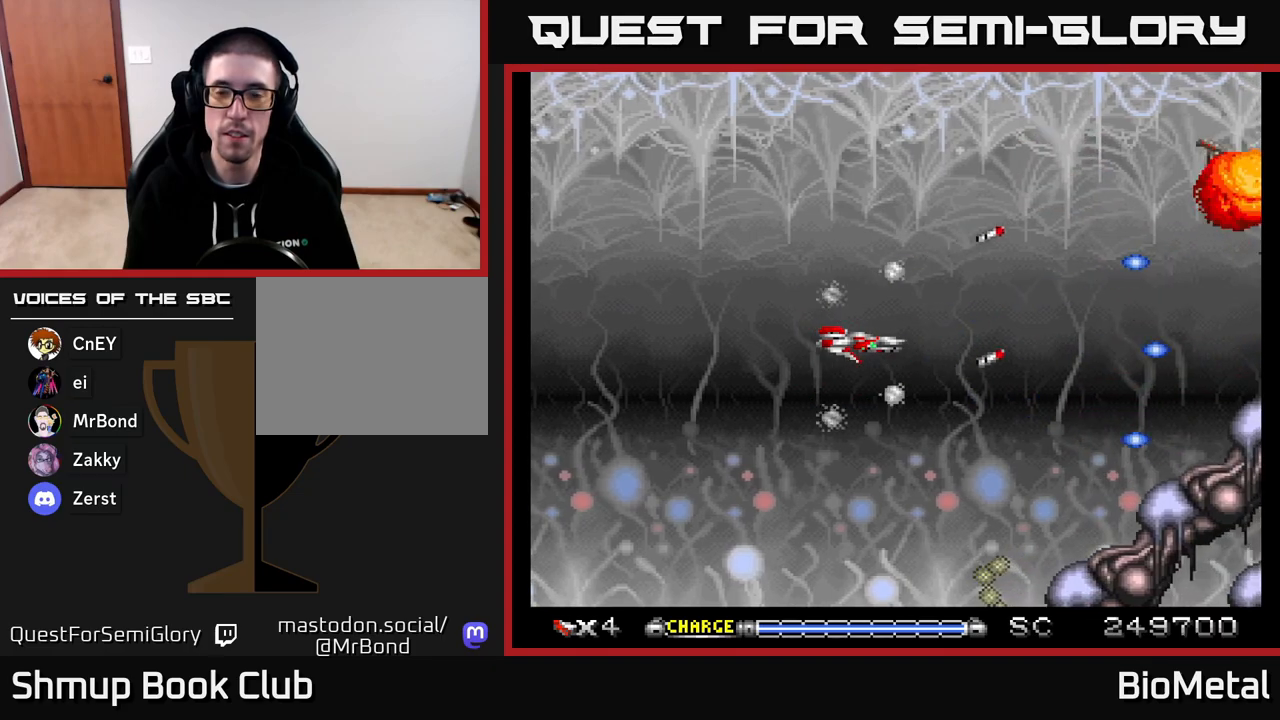
{"buttons": ["A"], "right_stick": "center", "events": [[200, "DPAD_UP", "down"], [417, "DPAD_UP", "up"]]}
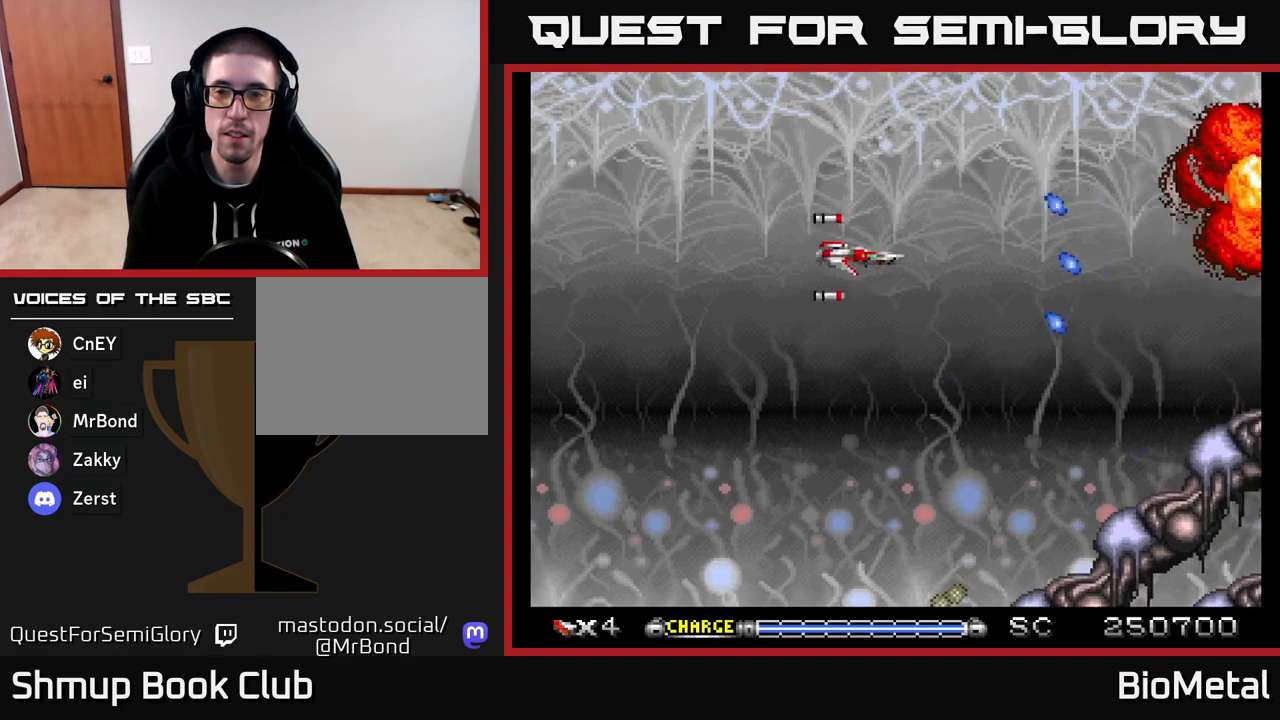
{"buttons": ["A"], "right_stick": "center", "events": []}
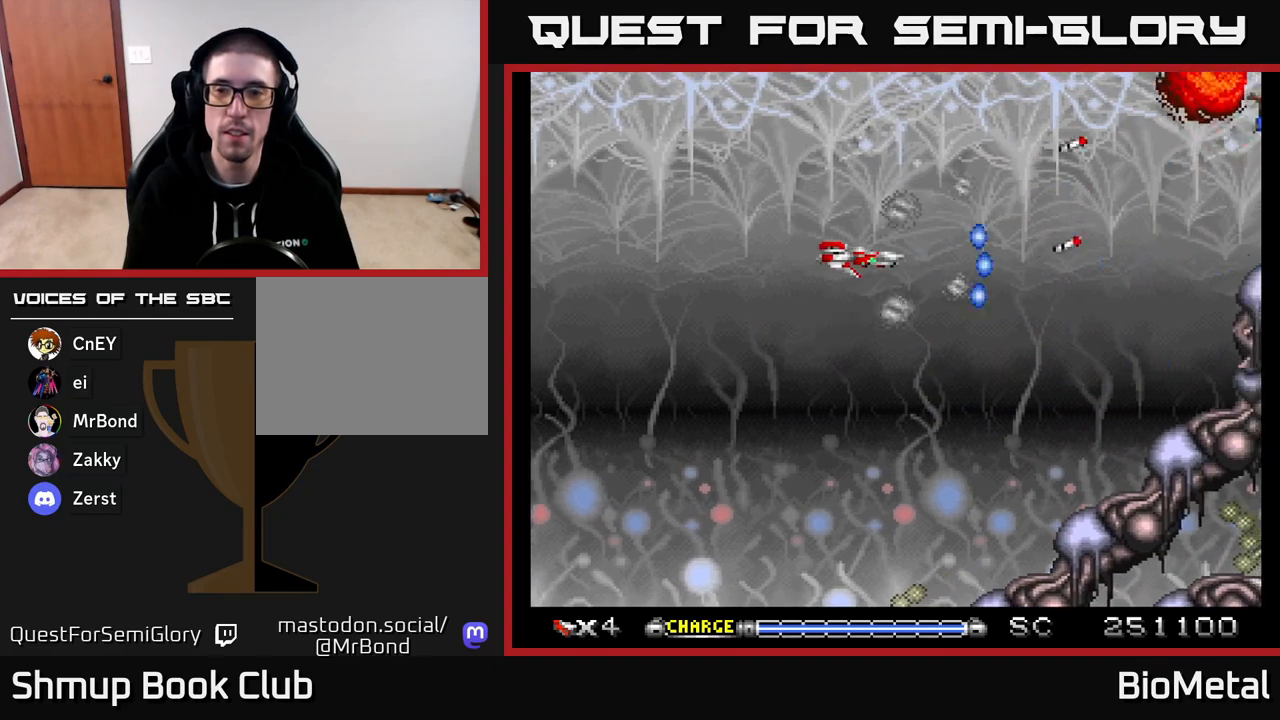
{"buttons": ["A", "DPAD_UP"], "right_stick": "center", "events": [[450, "DPAD_UP", "down"]]}
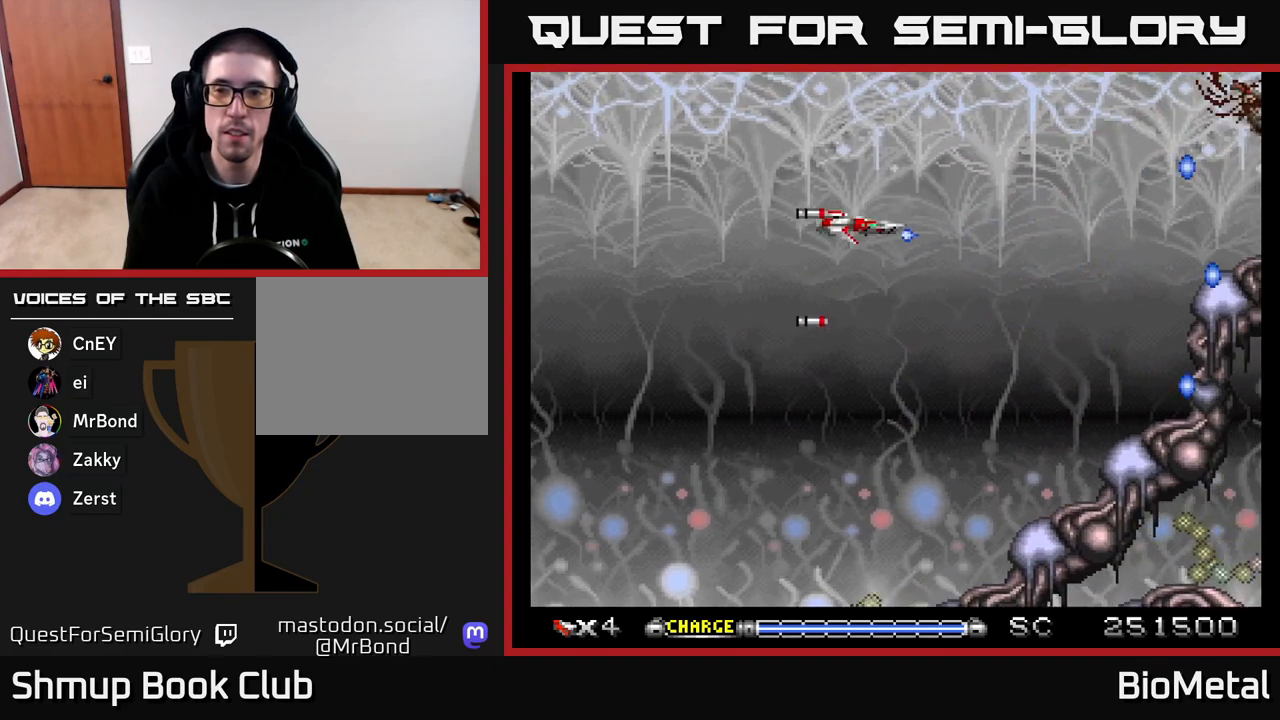
{"buttons": ["A"], "right_stick": "center", "events": [[67, "DPAD_RIGHT", "down"], [167, "DPAD_UP", "up"], [283, "DPAD_RIGHT", "up"], [300, "DPAD_UP", "down"], [417, "DPAD_UP", "up"]]}